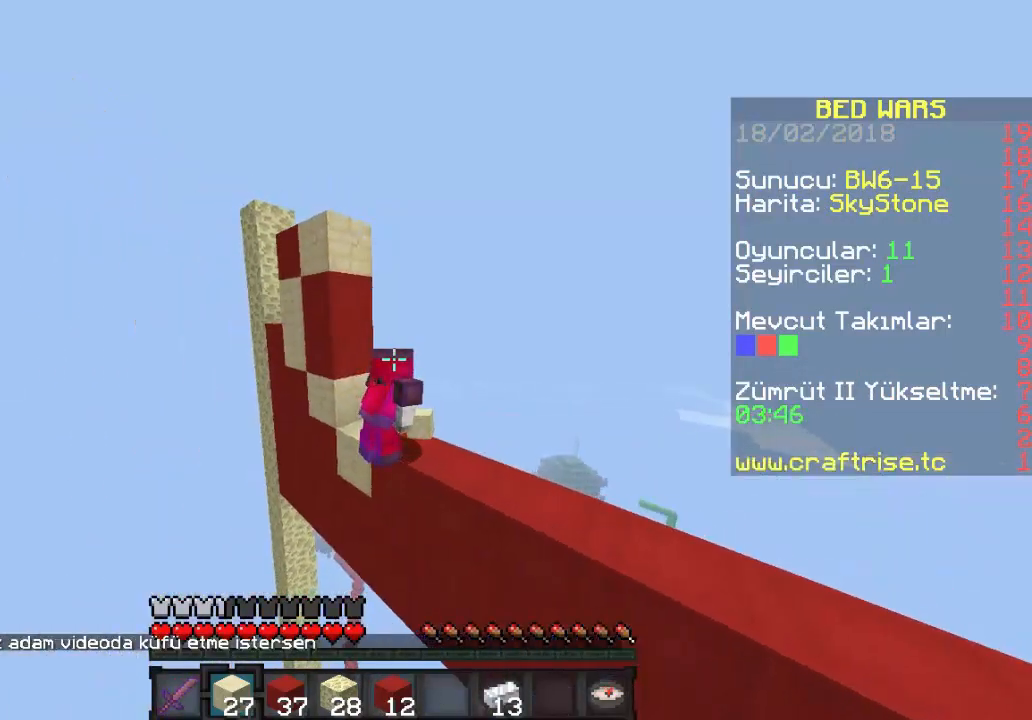
Gameplay with keyboard and mouse; each line is a JSON object with the keys and mouse buttons held at the frame after it. "events" lists presses ("down") and releases ("up") of "a", "d", "s", "w", "mouse_left" and "mouse_right" between this image and that frame as [ms after this image, input, new state], when the widget could be followed in between. "mouse_left", "mouse_right" = the "left", "right" buttons of the "mouse" list. No other keys are recorded. Fast repeated clicks can show as one long hold. Mouse movement is not recorded.
{"keys": [], "mouse": [], "events": [[267, "d", "up"]]}
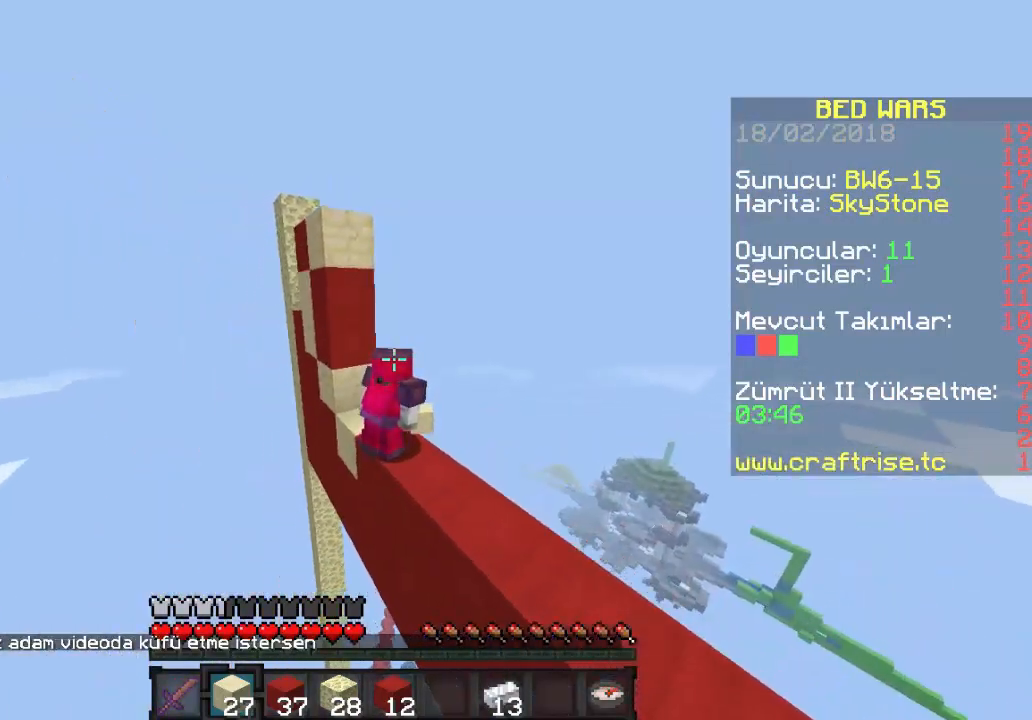
{"keys": [], "mouse": [], "events": []}
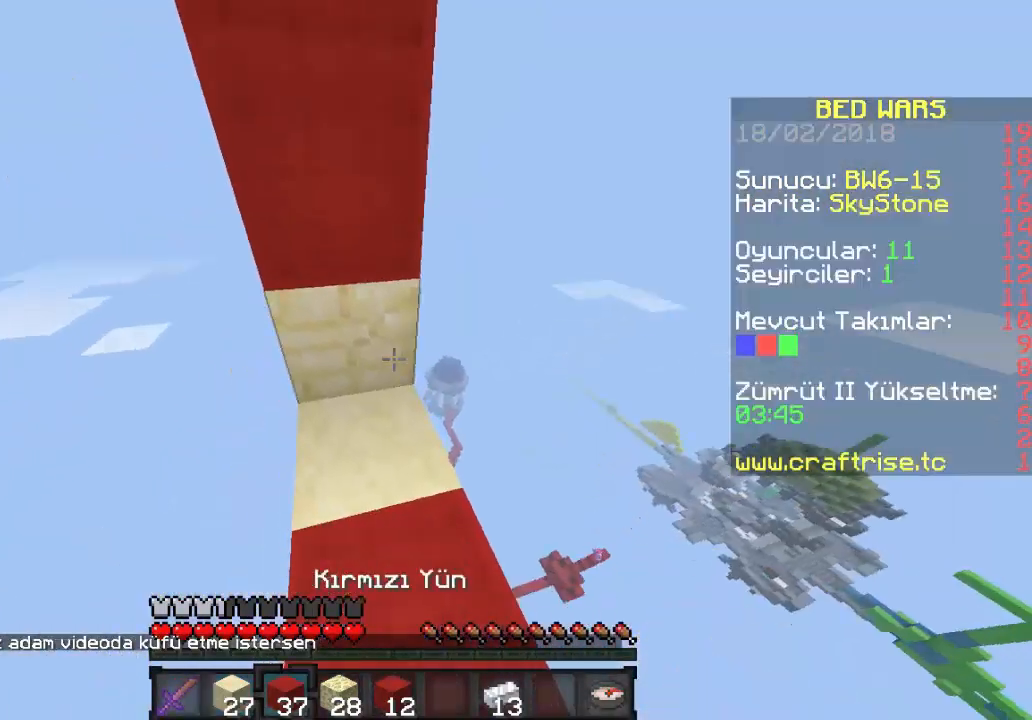
{"keys": ["w"], "mouse": [], "events": [[267, "w", "down"]]}
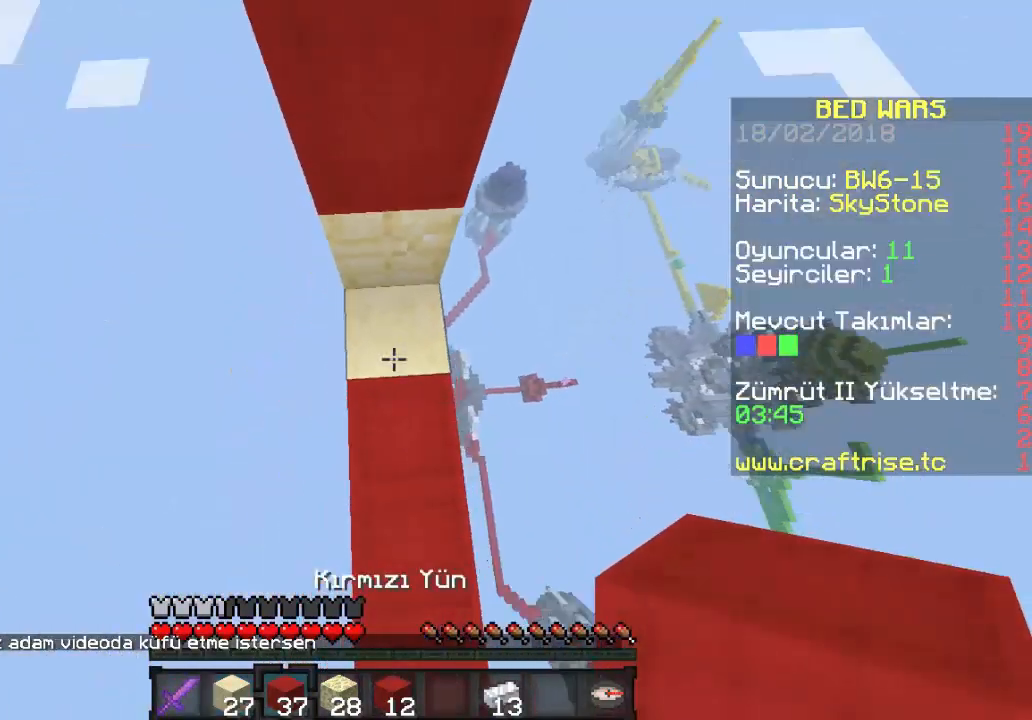
{"keys": [], "mouse": [], "events": [[67, "w", "up"], [167, "mouse_right", "down"], [300, "mouse_right", "up"]]}
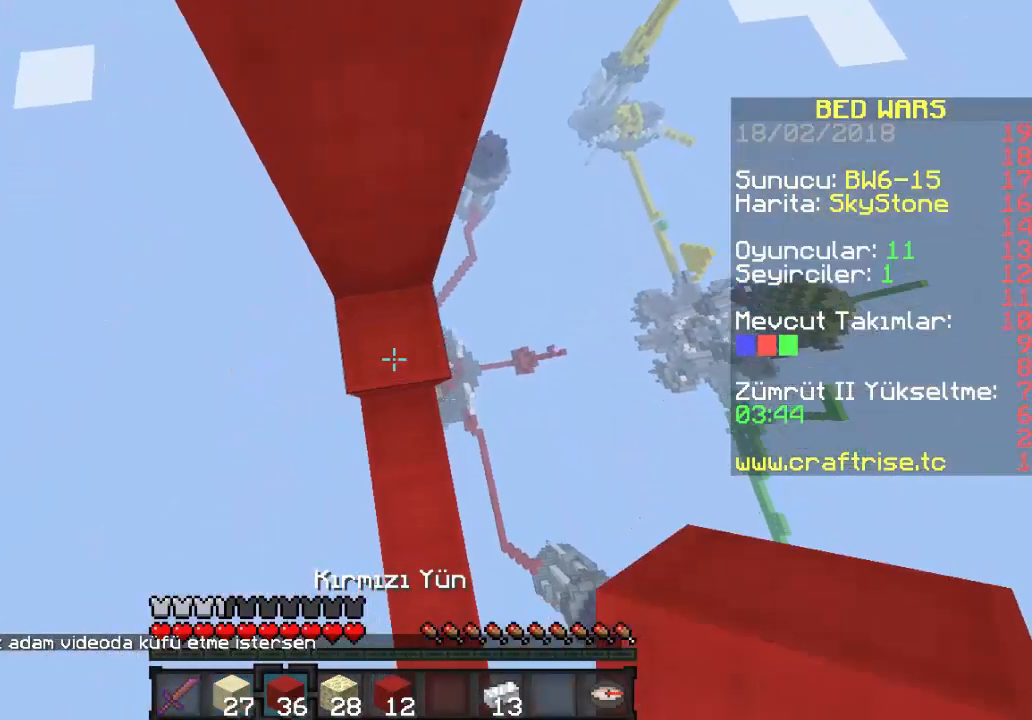
{"keys": [], "mouse": [], "events": [[133, "mouse_right", "down"], [267, "mouse_right", "up"]]}
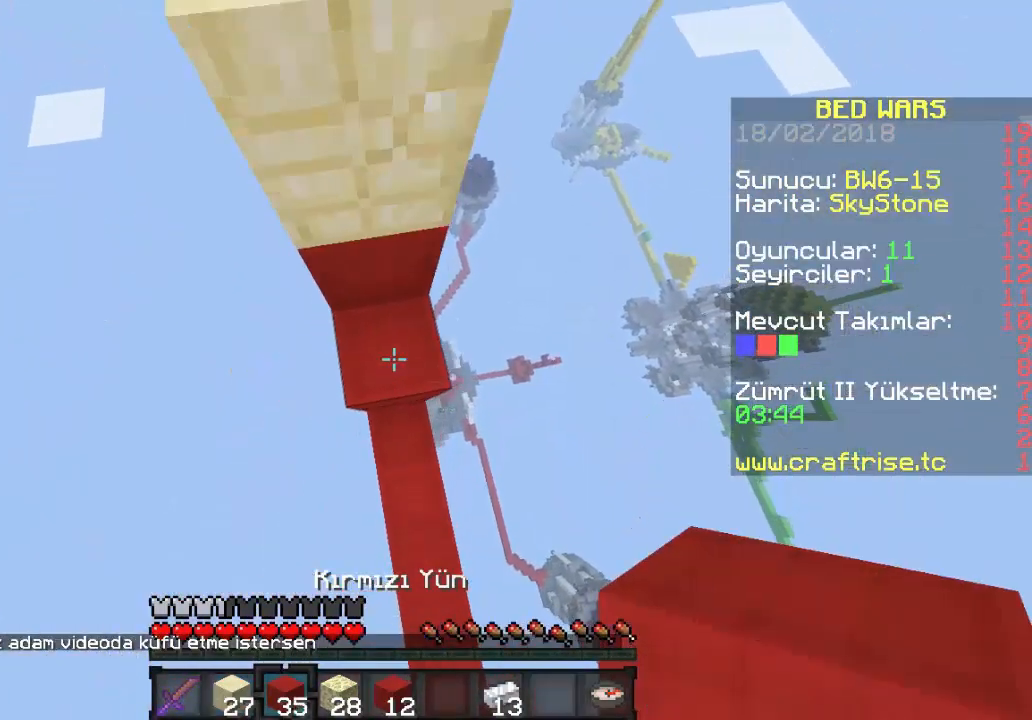
{"keys": [], "mouse": [], "events": [[67, "mouse_right", "down"], [200, "mouse_right", "up"]]}
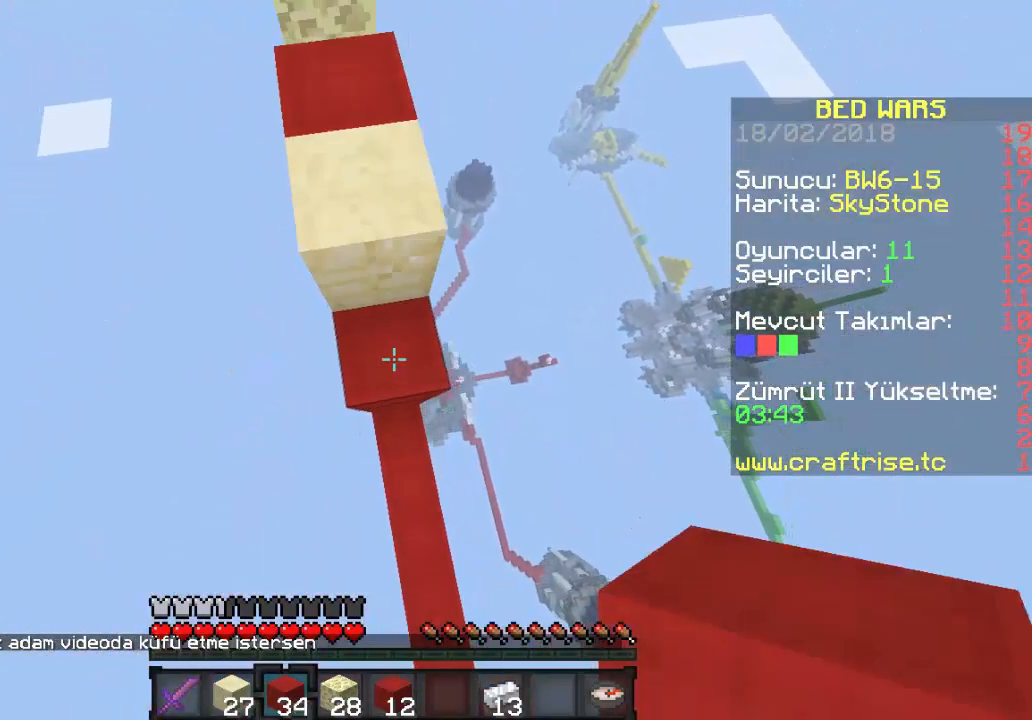
{"keys": [], "mouse": [], "events": [[100, "mouse_right", "down"], [200, "mouse_right", "up"]]}
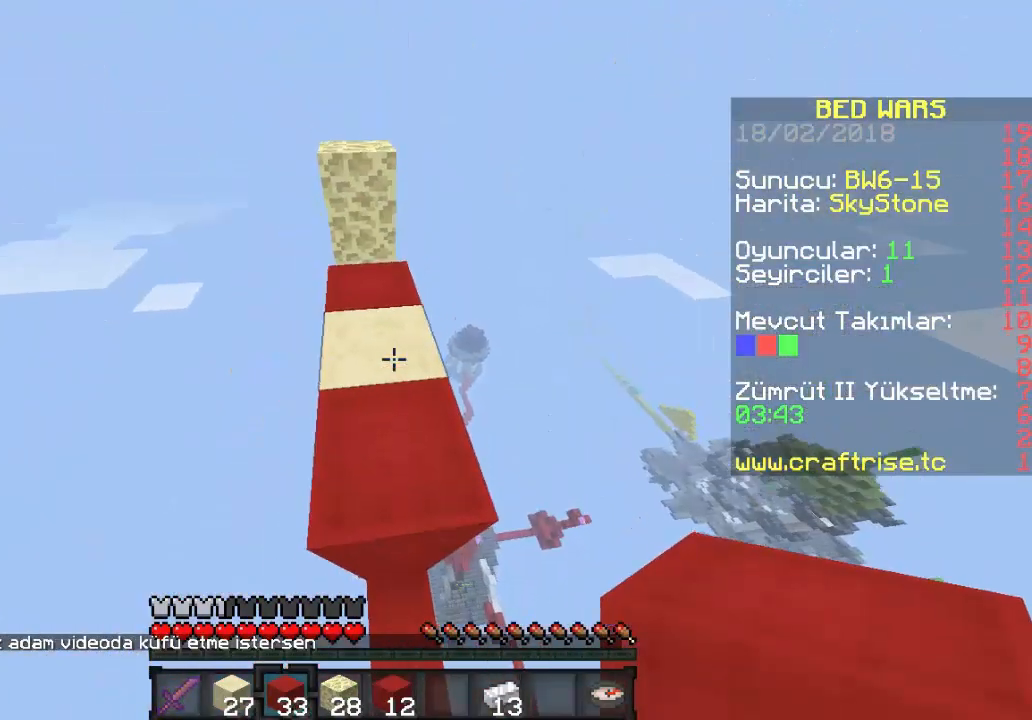
{"keys": [], "mouse": [], "events": []}
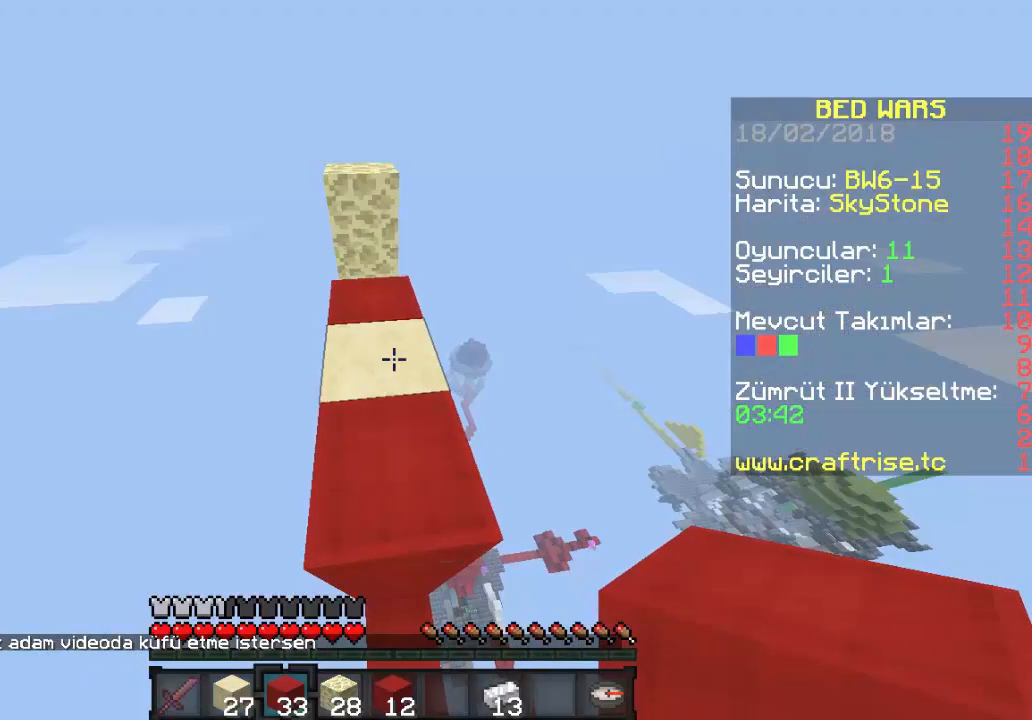
{"keys": [], "mouse": ["right"], "events": [[433, "mouse_right", "down"]]}
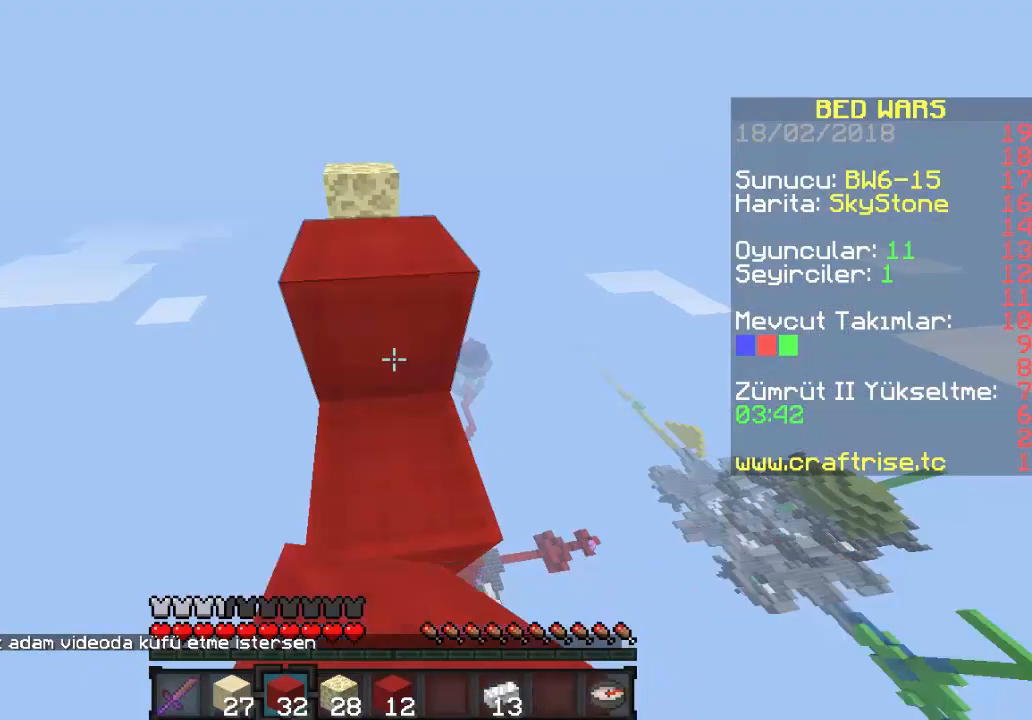
{"keys": ["a", "w"], "mouse": [], "events": [[33, "mouse_right", "up"], [367, "a", "down"], [367, "mouse_right", "down"], [367, "w", "down"], [500, "mouse_right", "up"]]}
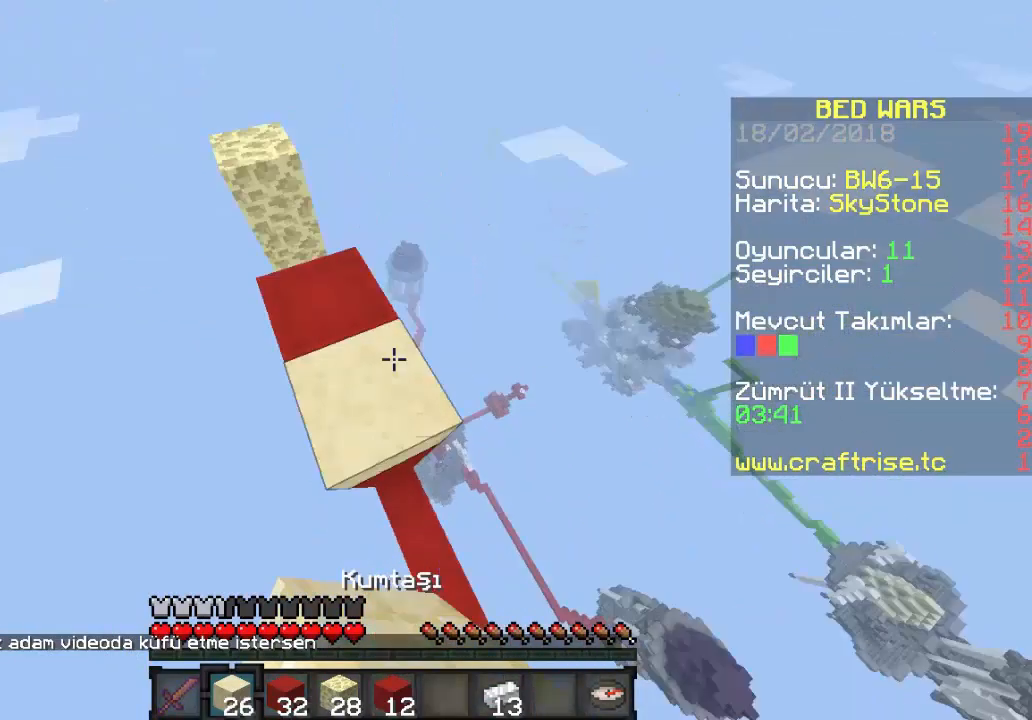
{"keys": ["a", "s"], "mouse": [], "events": [[200, "w", "up"], [400, "s", "down"]]}
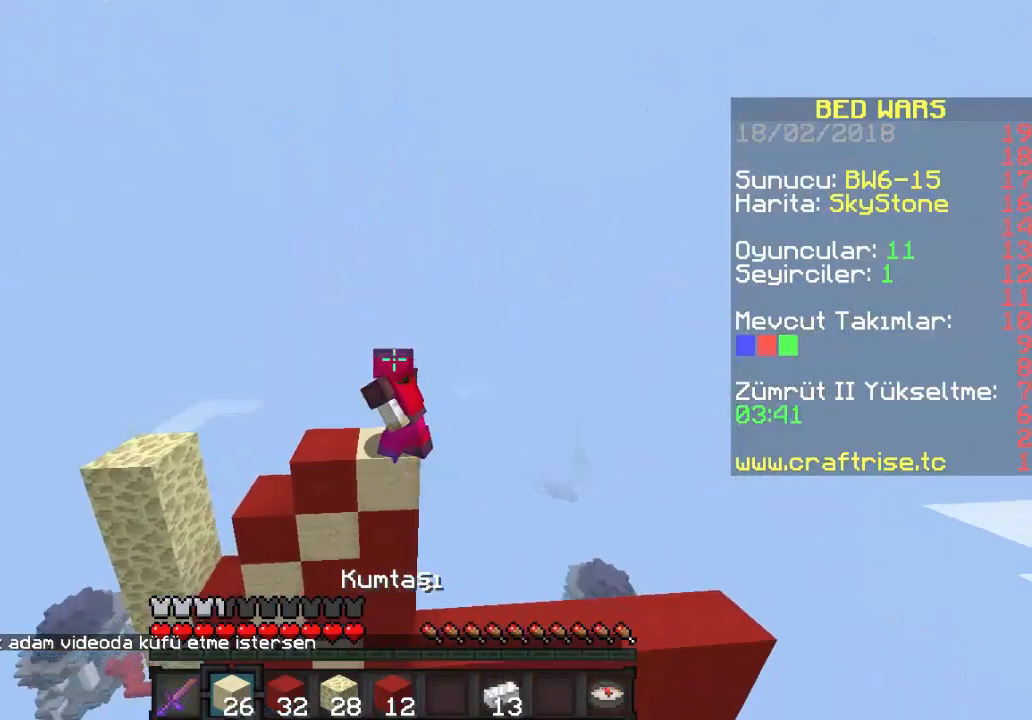
{"keys": ["a"], "mouse": [], "events": [[167, "a", "up"], [233, "a", "down"], [267, "s", "up"]]}
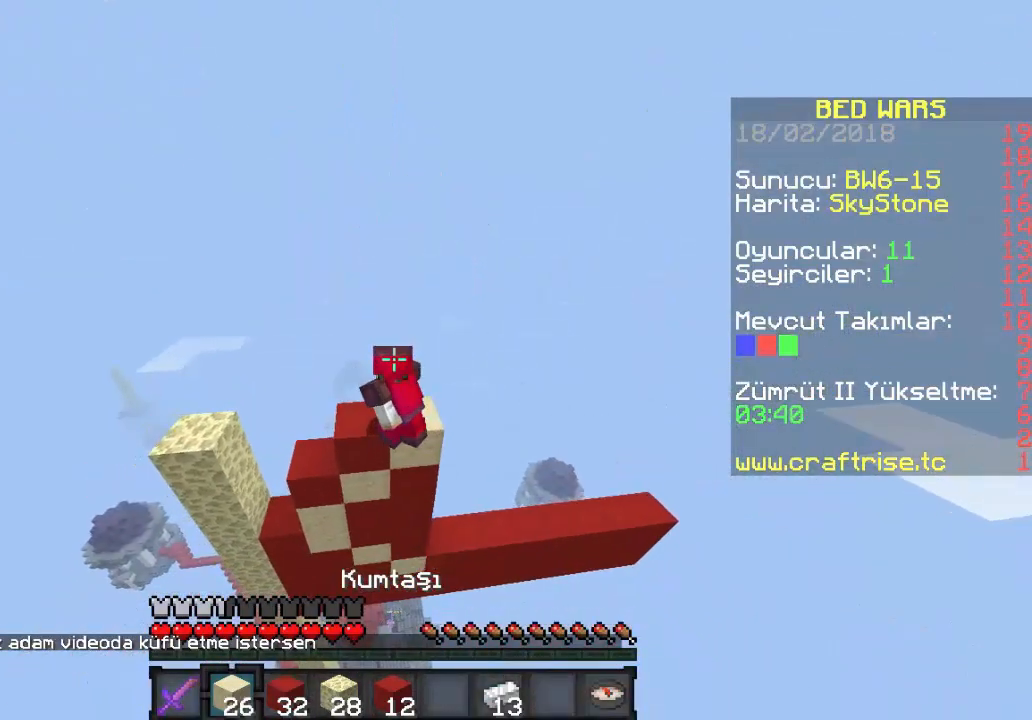
{"keys": ["a"], "mouse": [], "events": []}
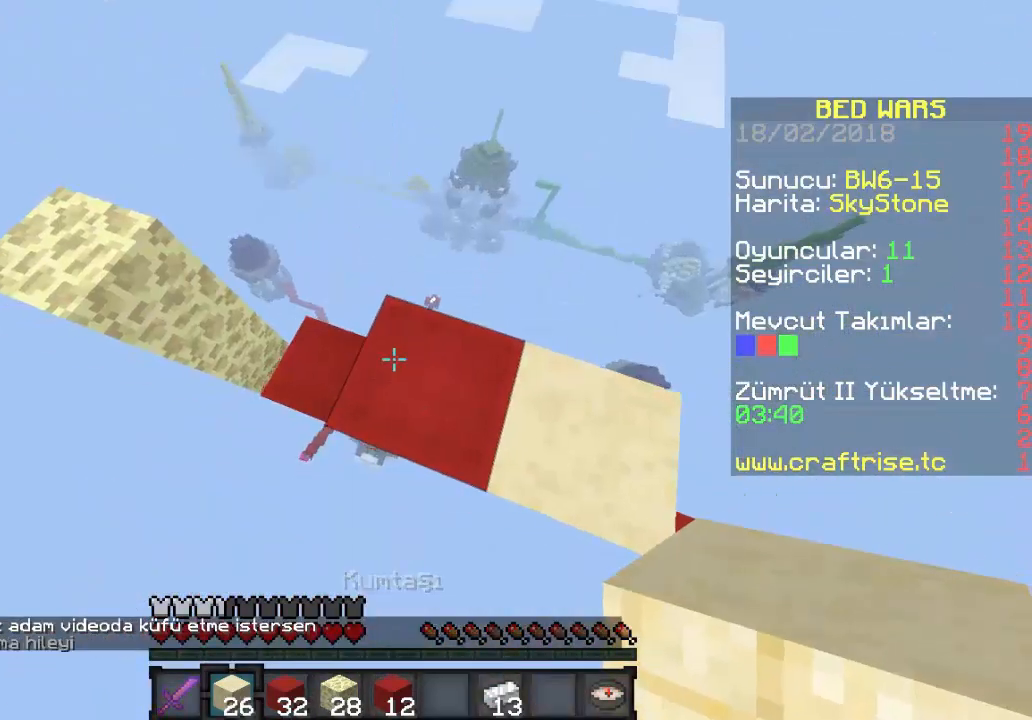
{"keys": ["w"], "mouse": [], "events": [[200, "a", "up"], [300, "w", "down"]]}
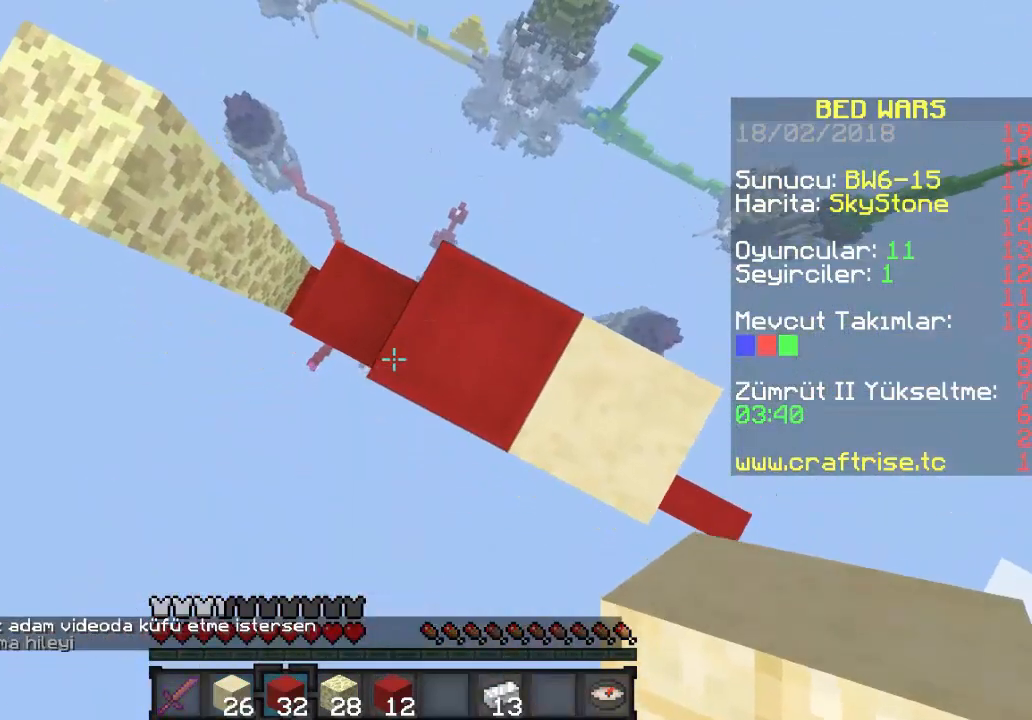
{"keys": ["a"], "mouse": [], "events": [[300, "mouse_right", "down"], [433, "mouse_right", "up"], [467, "a", "down"], [467, "w", "up"]]}
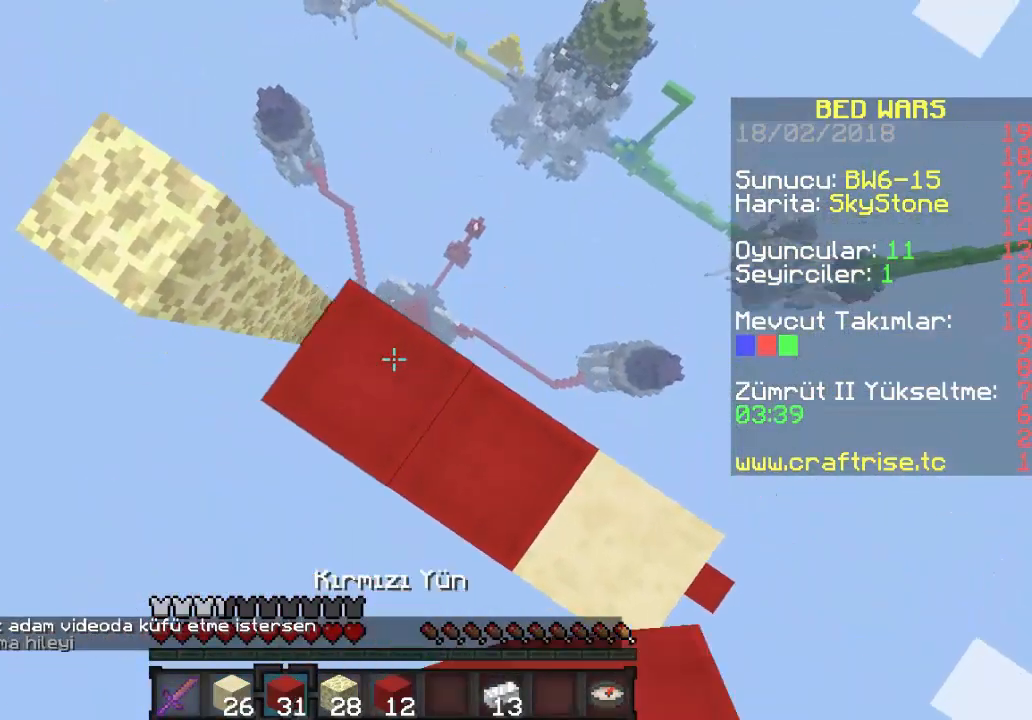
{"keys": [], "mouse": [], "events": [[267, "w", "down"], [400, "a", "up"], [400, "w", "up"]]}
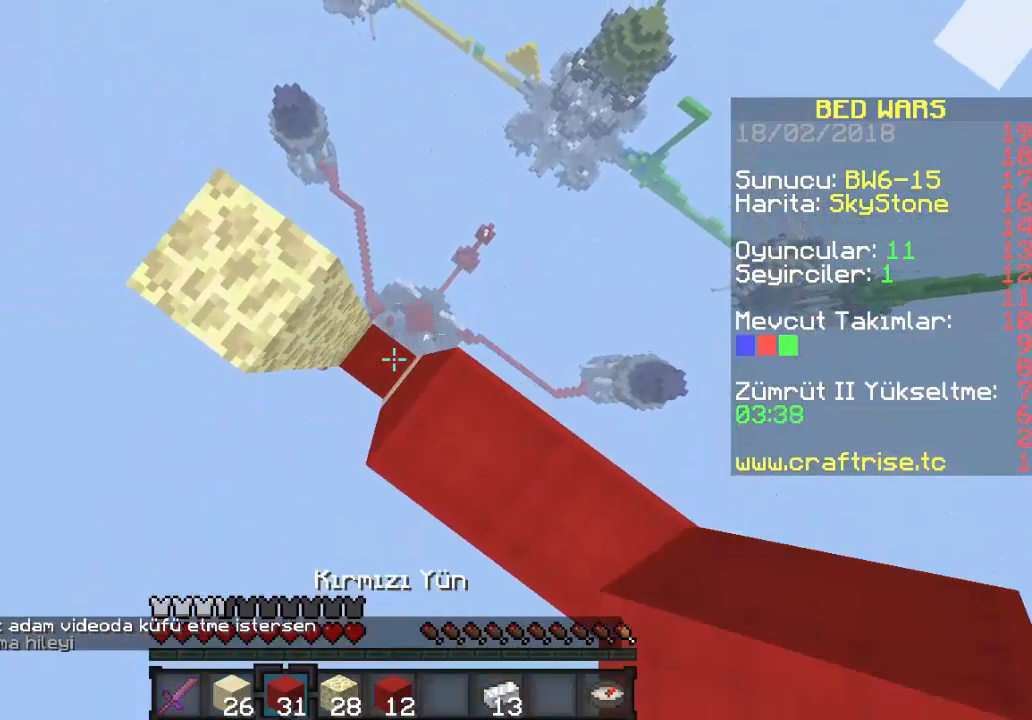
{"keys": [], "mouse": ["right"], "events": [[100, "a", "down"], [233, "a", "up"], [400, "mouse_right", "down"]]}
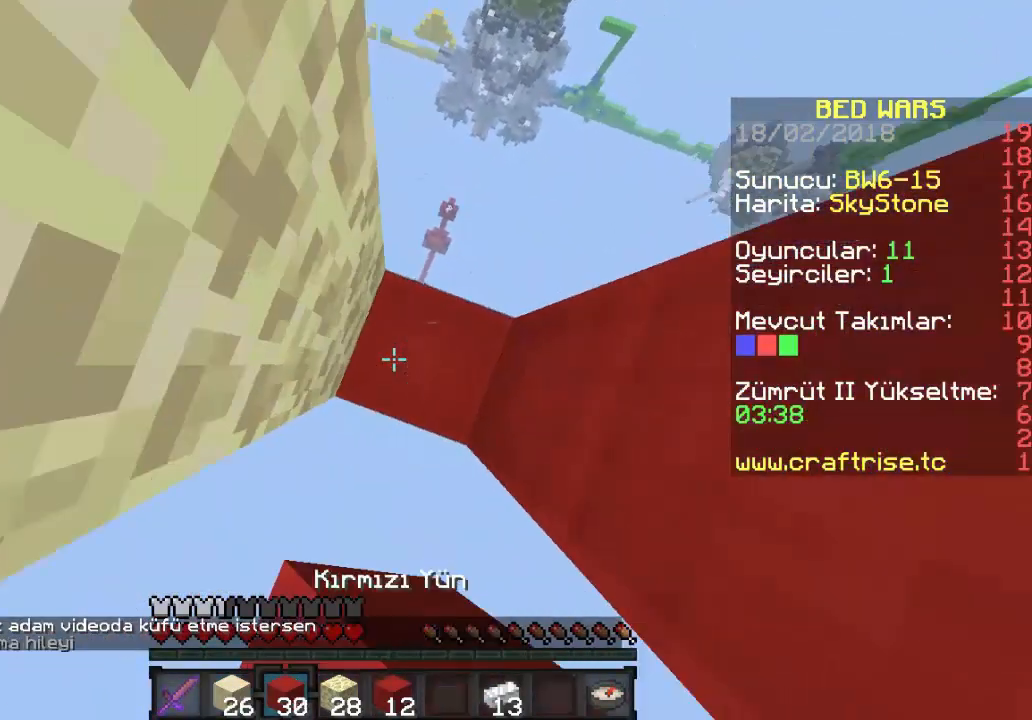
{"keys": [], "mouse": [], "events": [[33, "mouse_right", "up"], [233, "mouse_right", "down"], [333, "mouse_right", "up"]]}
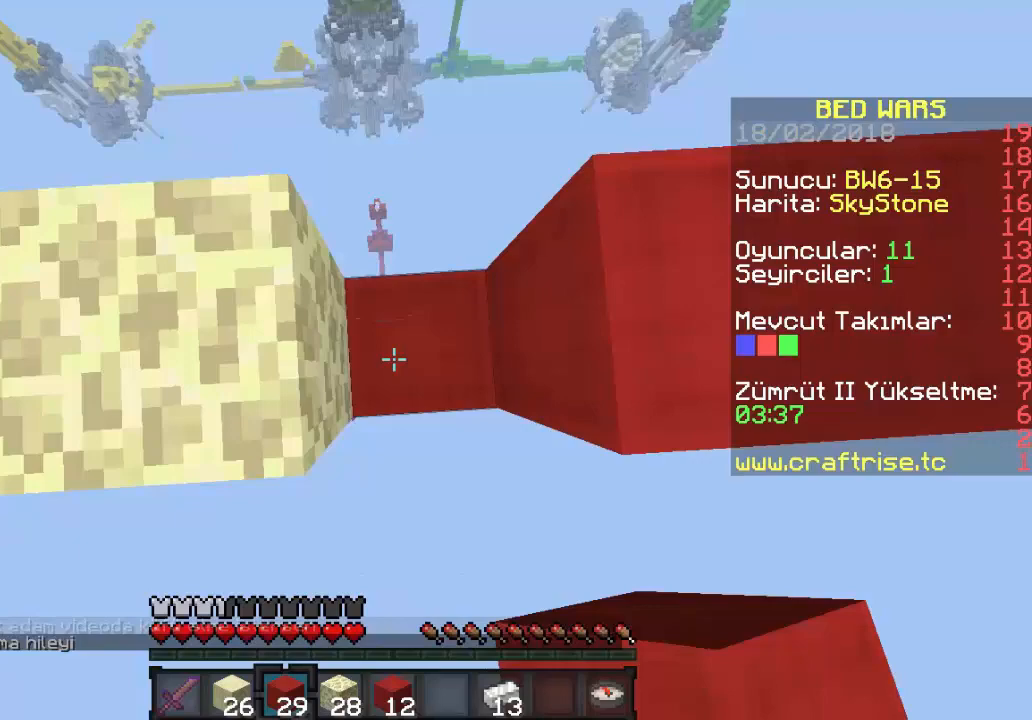
{"keys": ["a", "w"], "mouse": [], "events": [[100, "a", "down"], [133, "mouse_right", "down"], [233, "mouse_right", "up"], [400, "w", "down"]]}
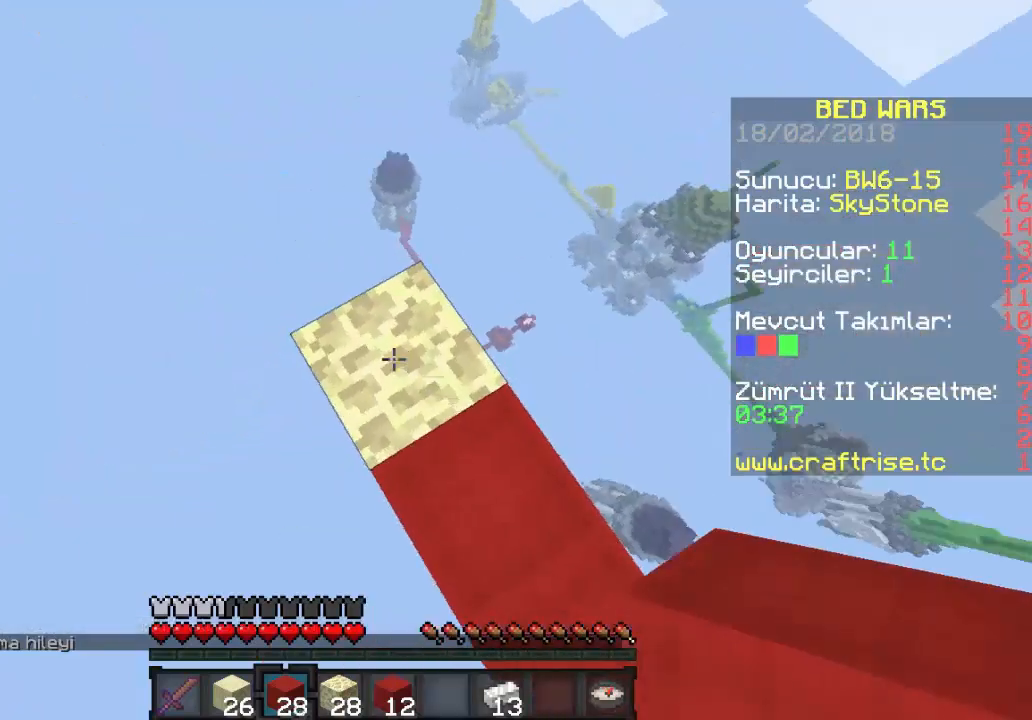
{"keys": [], "mouse": [], "events": [[333, "w", "up"], [400, "a", "up"]]}
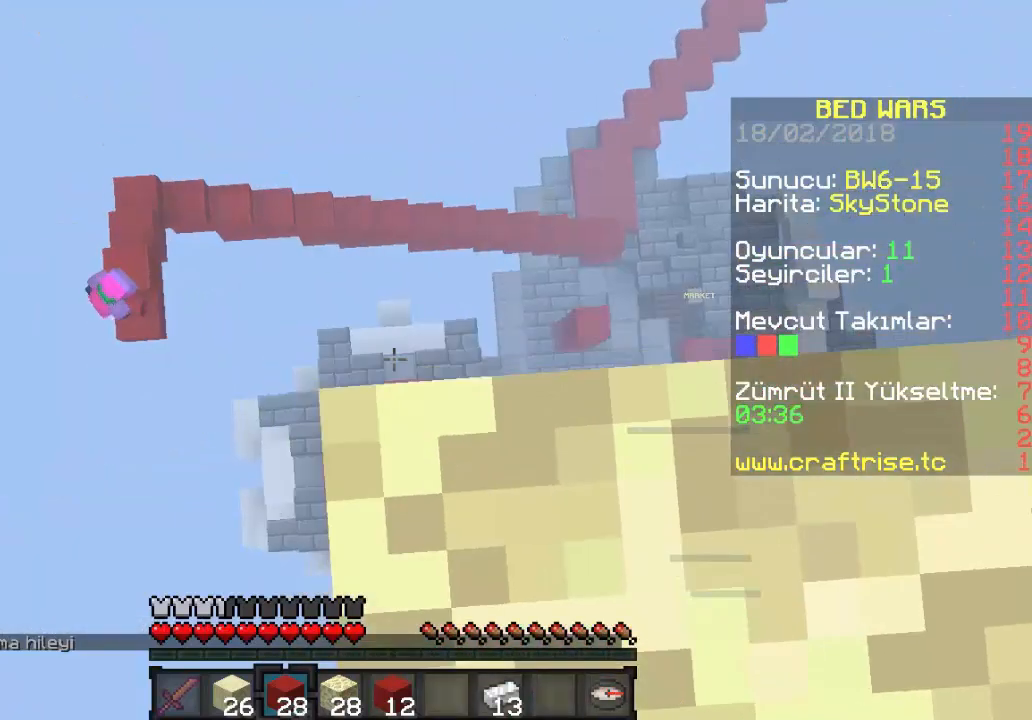
{"keys": [], "mouse": [], "events": []}
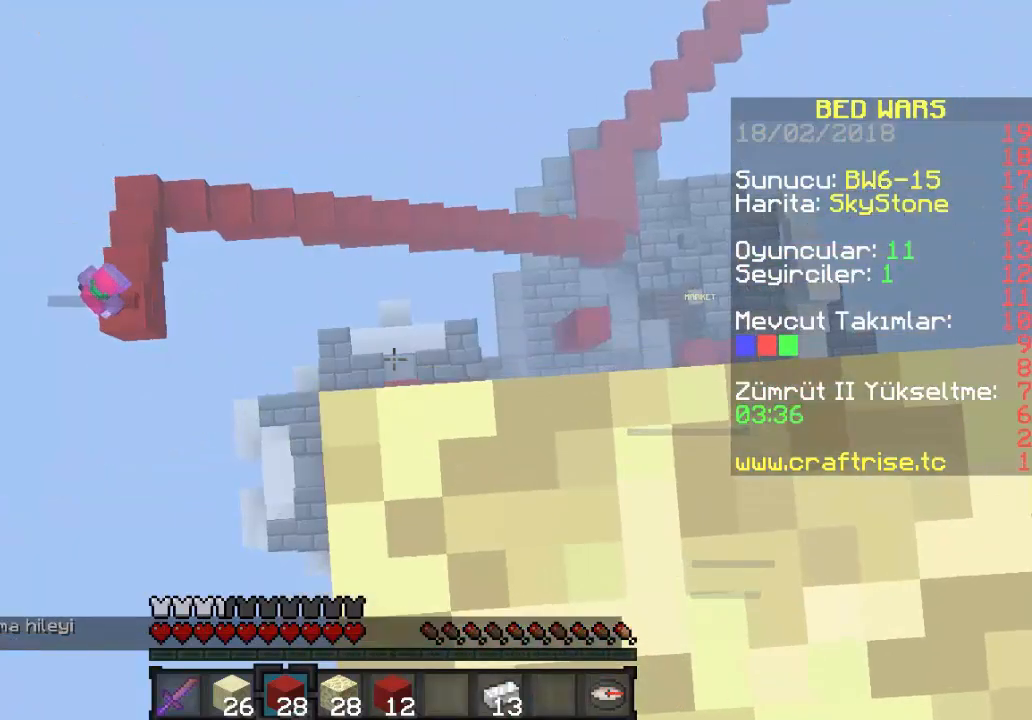
{"keys": ["w"], "mouse": [], "events": [[333, "w", "down"]]}
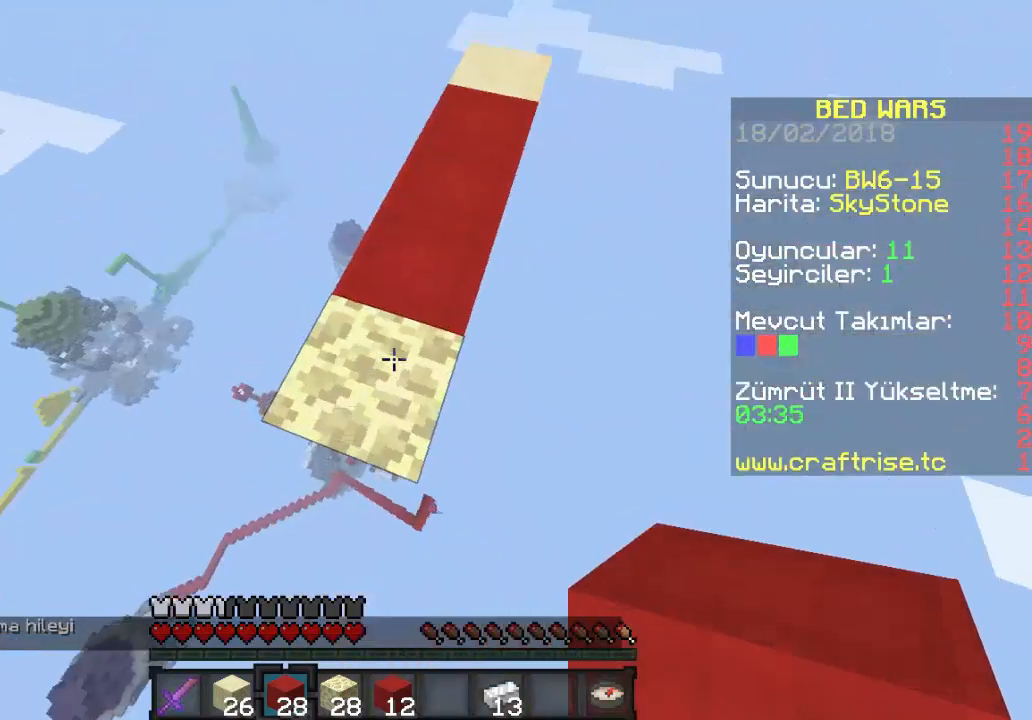
{"keys": ["w"], "mouse": [], "events": [[100, "w", "up"], [233, "w", "down"]]}
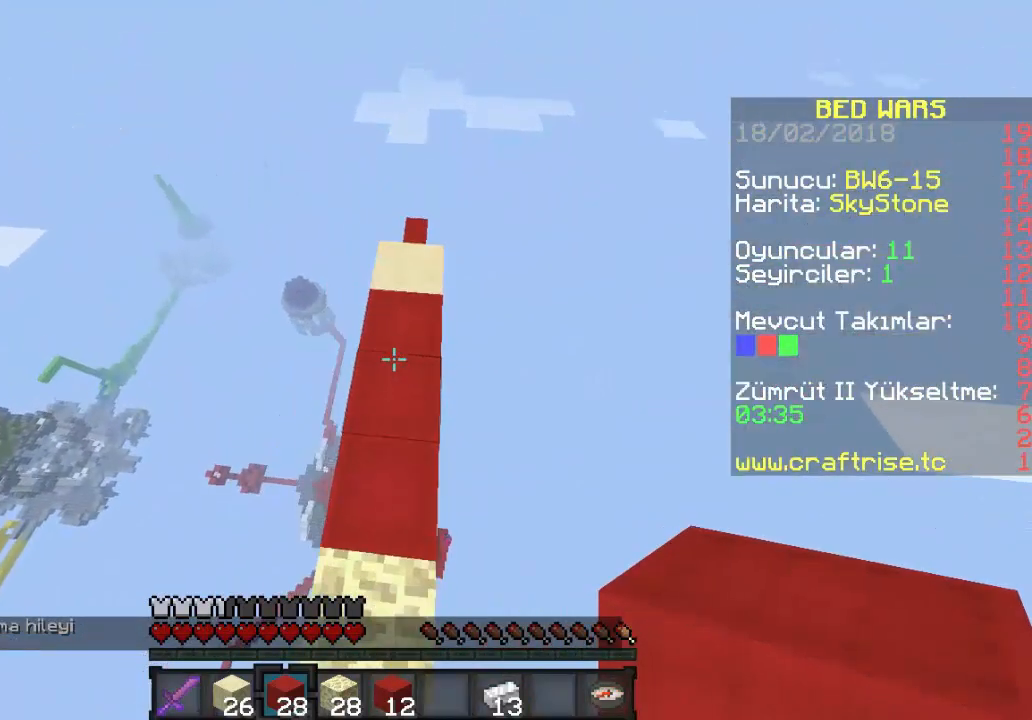
{"keys": ["w"], "mouse": [], "events": [[133, "d", "down"], [400, "d", "up"]]}
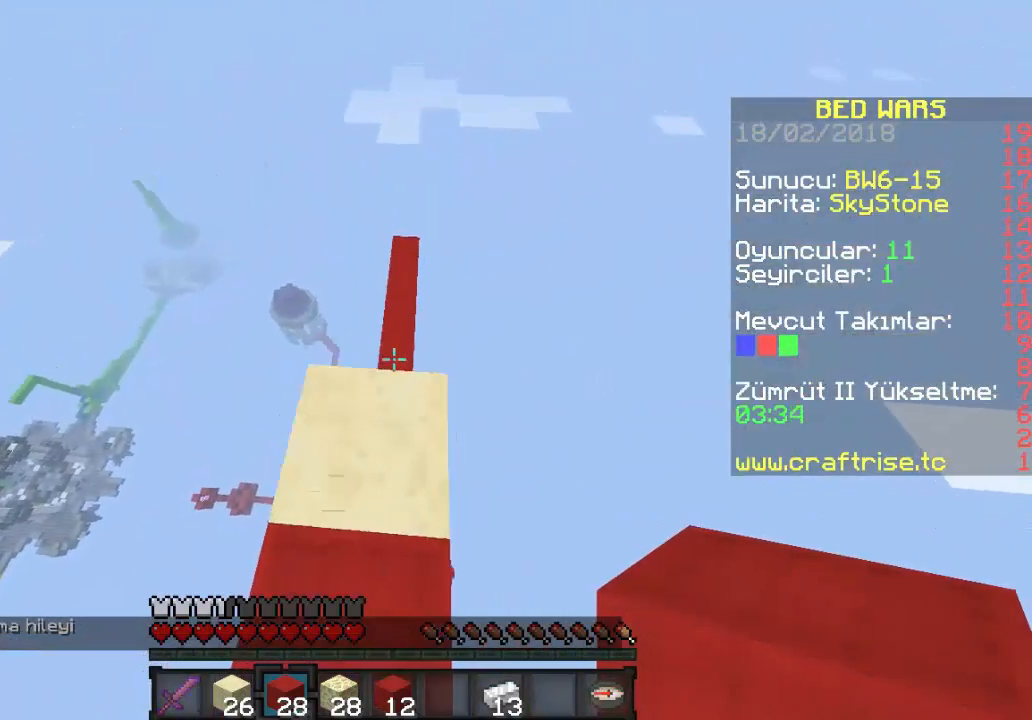
{"keys": ["d", "w"], "mouse": [], "events": [[233, "d", "down"]]}
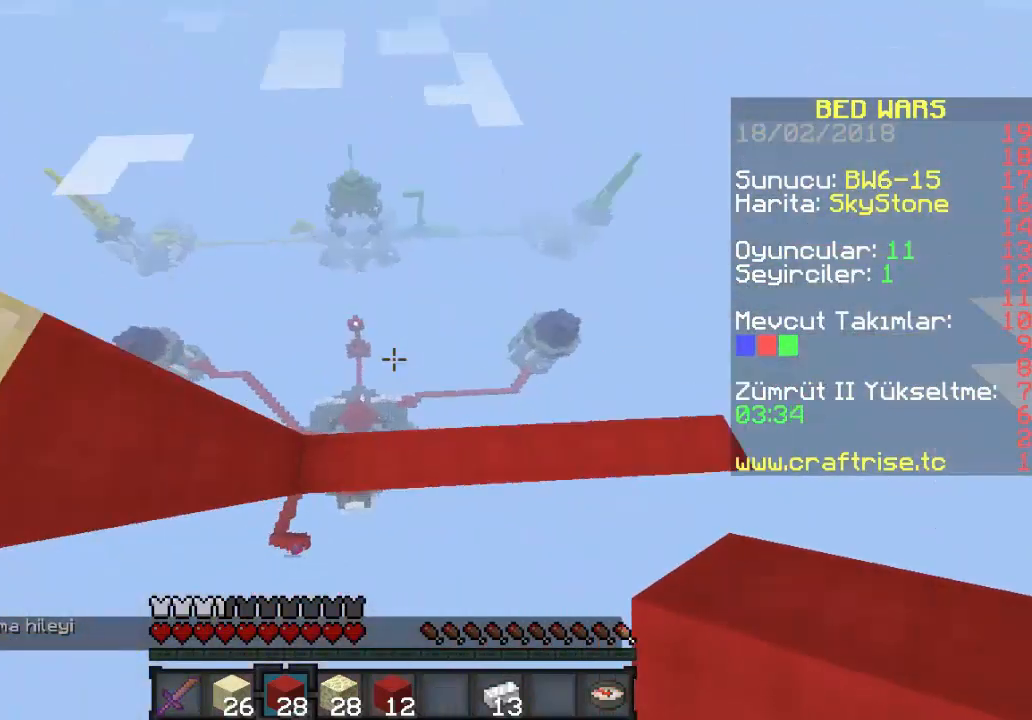
{"keys": [], "mouse": [], "events": [[133, "d", "up"], [400, "w", "up"]]}
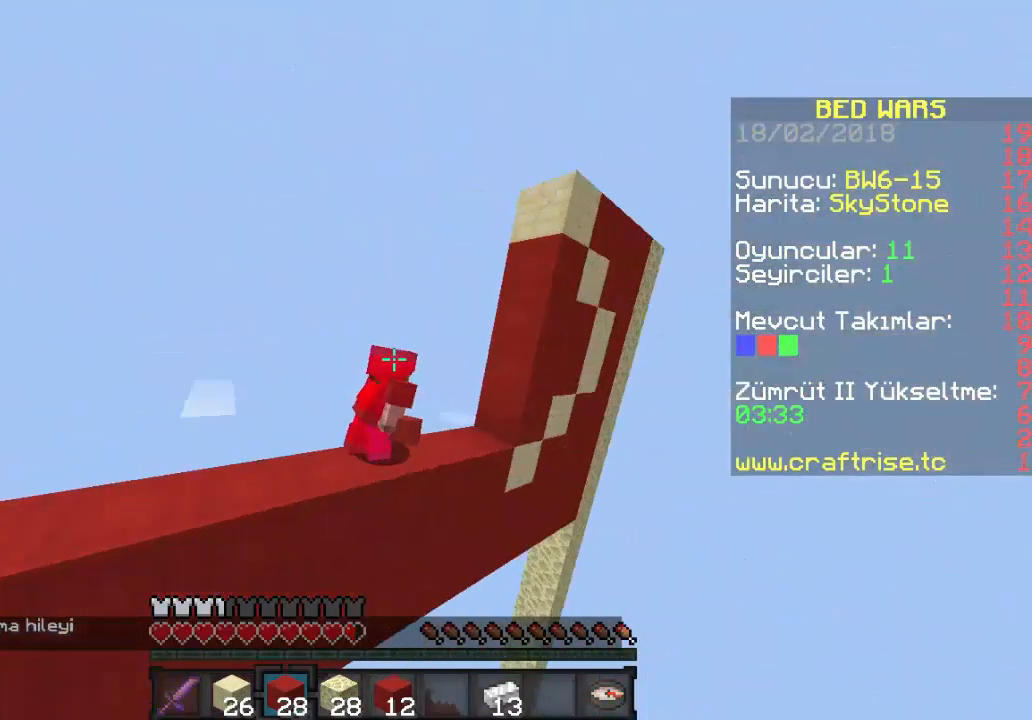
{"keys": [], "mouse": [], "events": []}
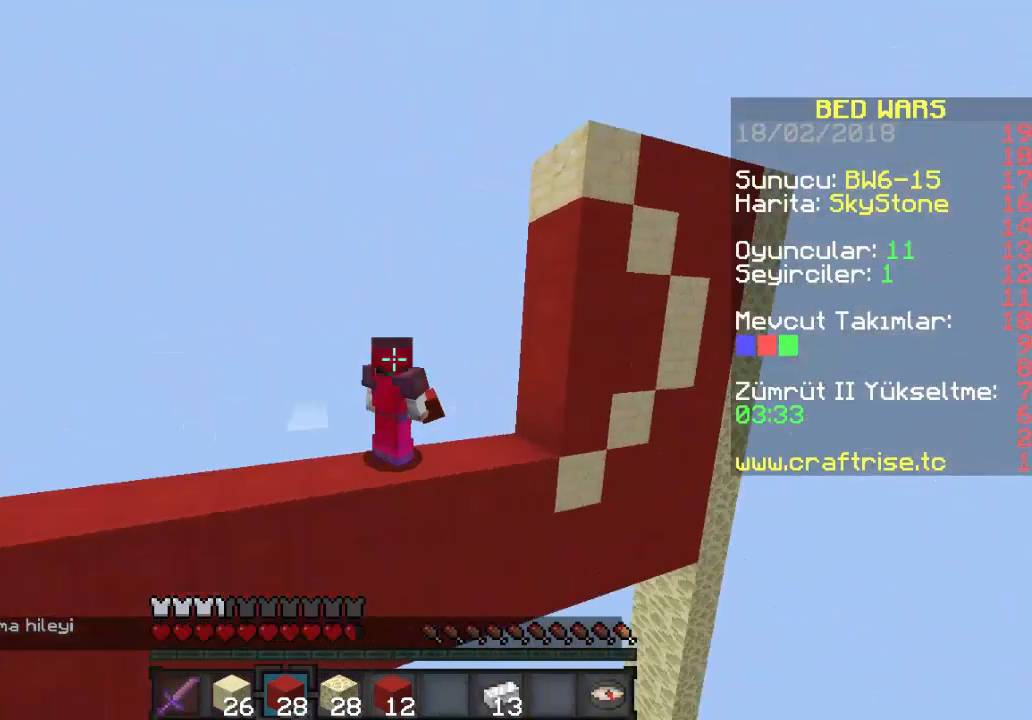
{"keys": [], "mouse": [], "events": []}
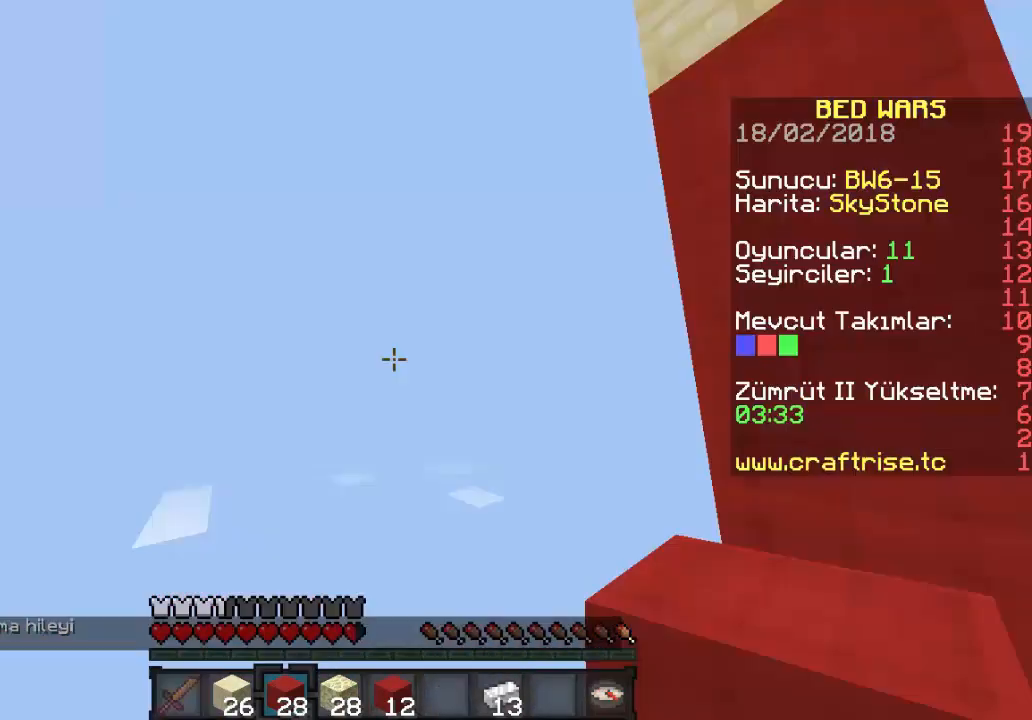
{"keys": [], "mouse": [], "events": []}
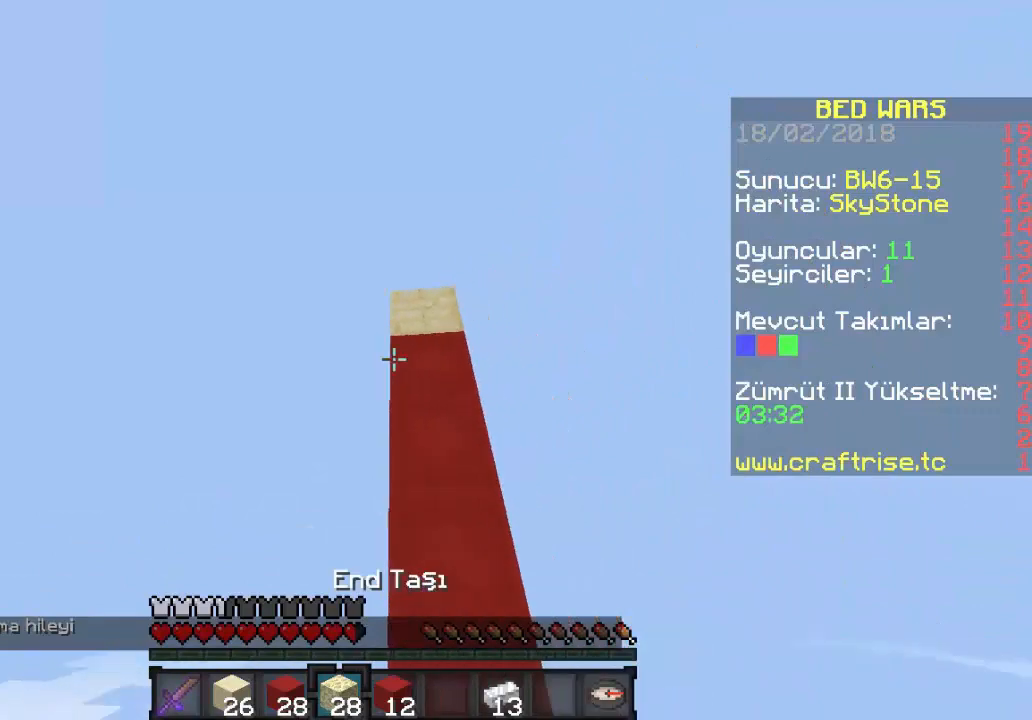
{"keys": [], "mouse": [], "events": []}